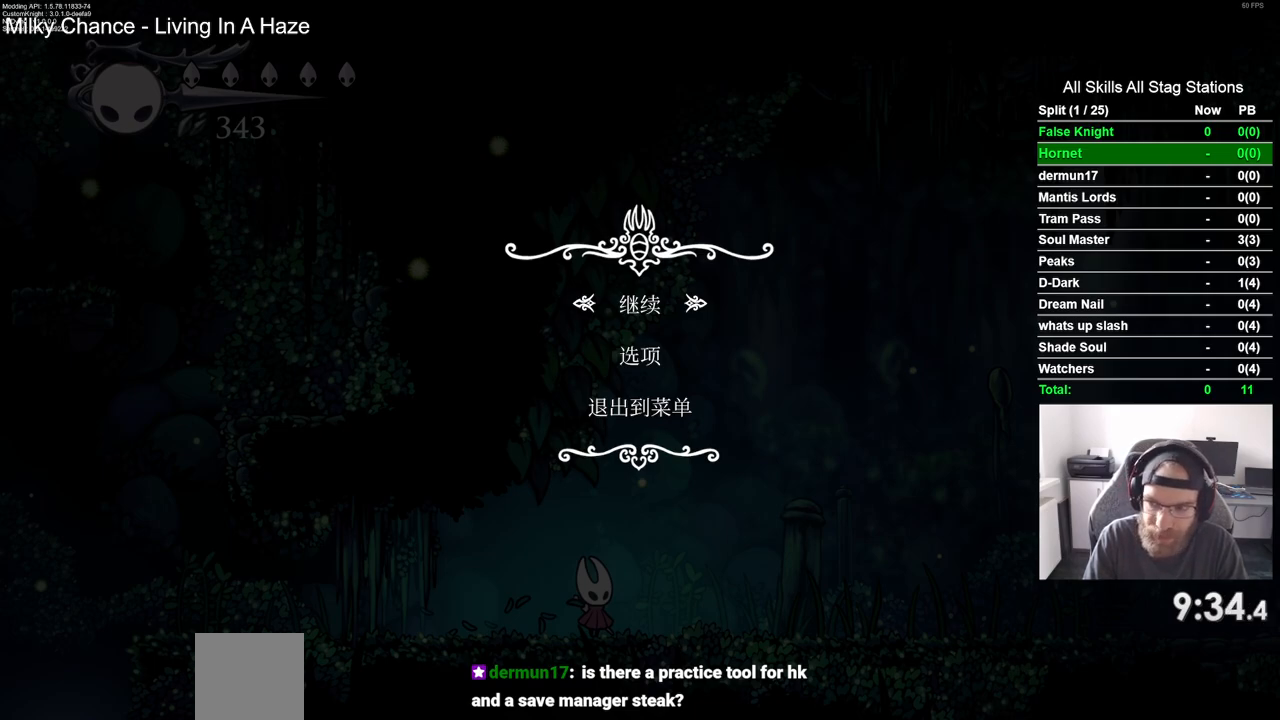
Gameplay with a controller (PlayStation layout); each line is a JSON object with the inputs held at the frame after it. "events" lists button and stick changes between this image and that frame as [ms after this image, input, new state], when the widget could be followed in between.
{"buttons": [], "left_stick": "center", "right_stick": "center", "events": []}
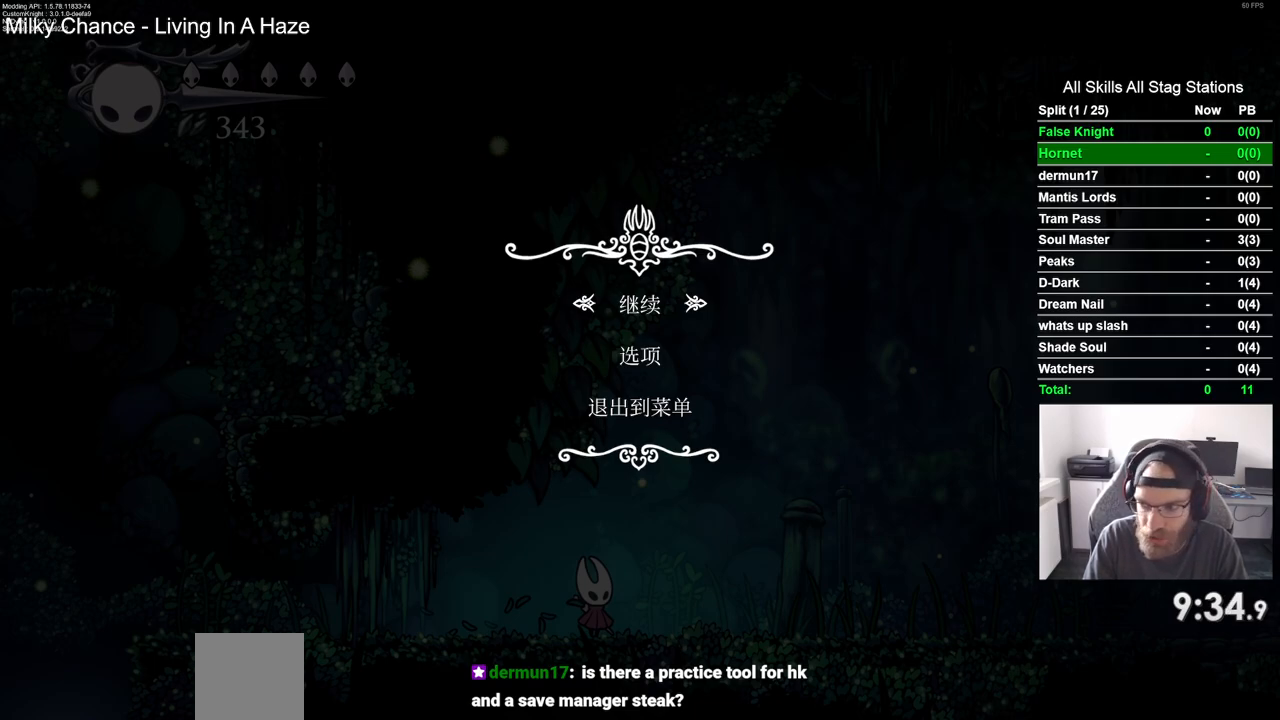
{"buttons": ["DPAD_RIGHT"], "left_stick": "center", "right_stick": "center", "events": [[83, "CIRCLE", "down"], [150, "CIRCLE", "up"], [267, "DPAD_RIGHT", "down"]]}
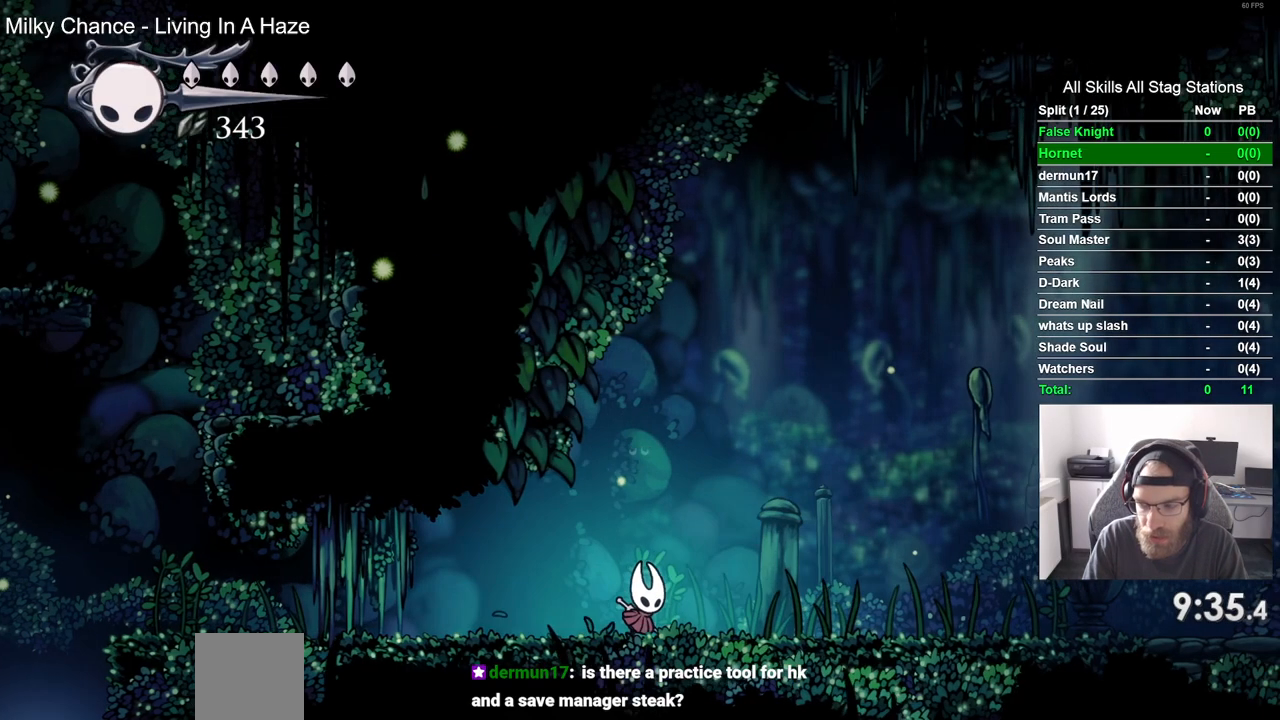
{"buttons": ["DPAD_RIGHT"], "left_stick": "center", "right_stick": "center", "events": []}
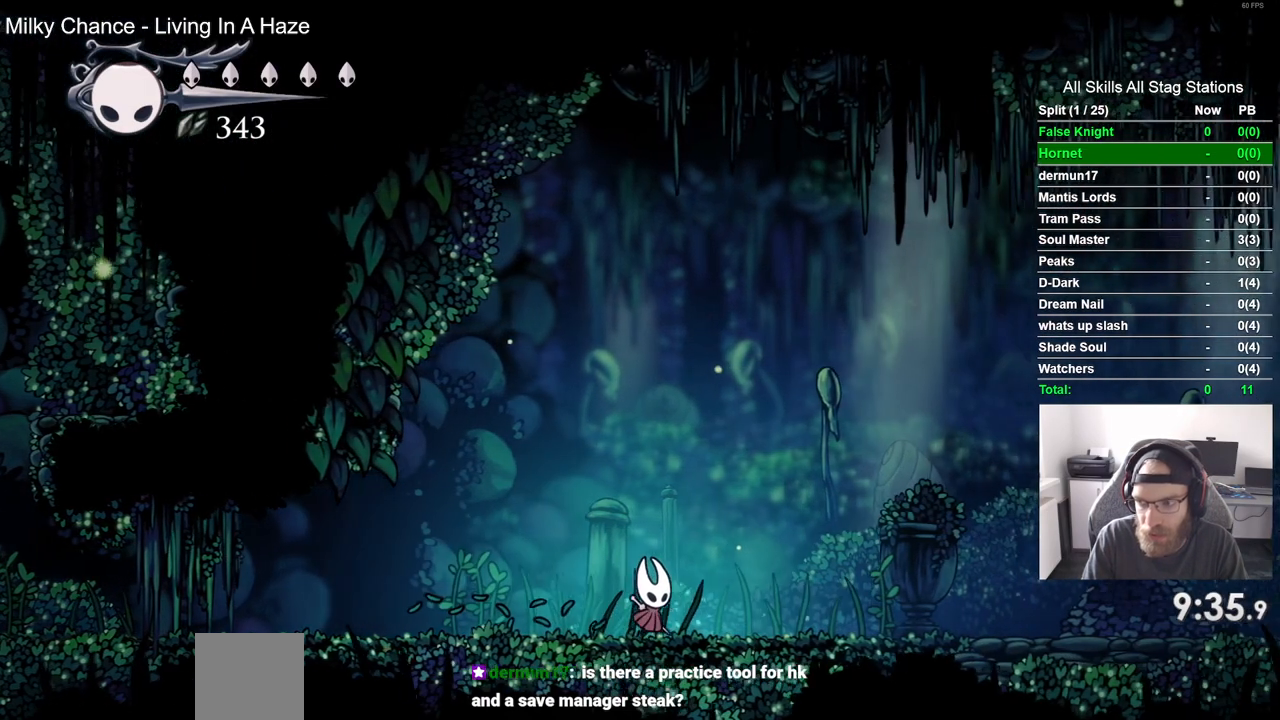
{"buttons": ["DPAD_RIGHT"], "left_stick": "center", "right_stick": "center", "events": []}
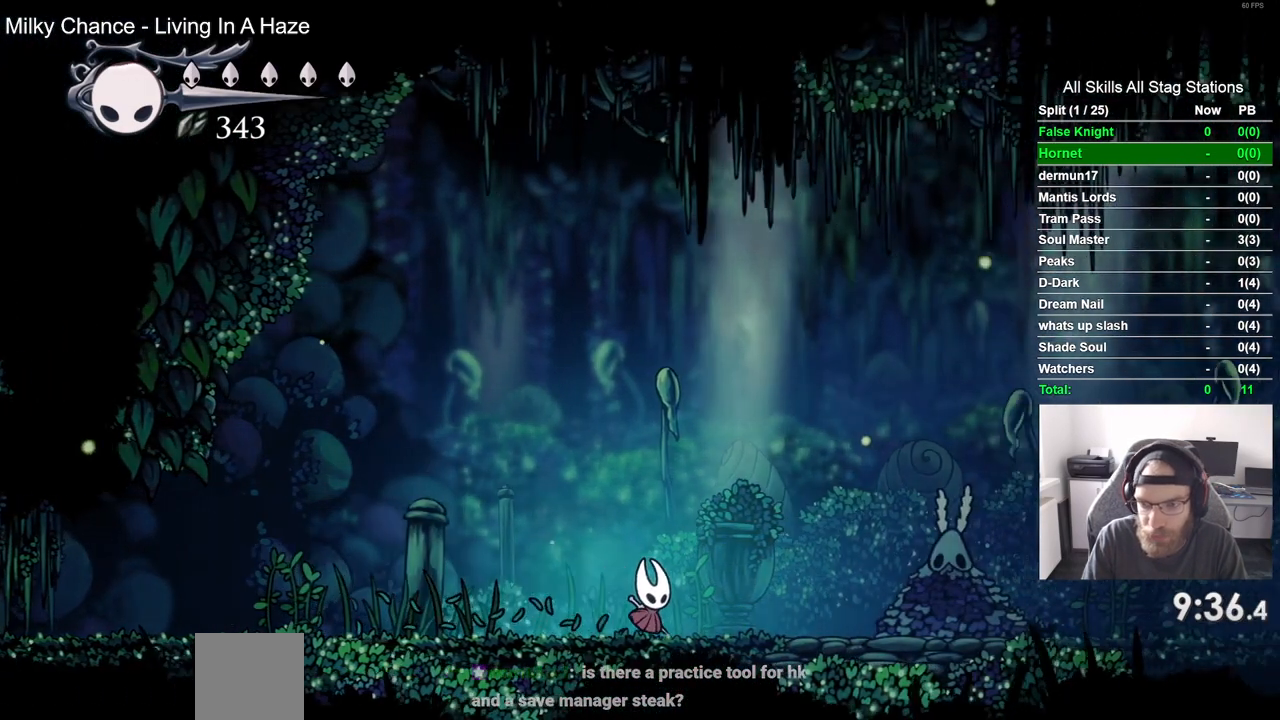
{"buttons": [], "left_stick": "center", "right_stick": "center"}
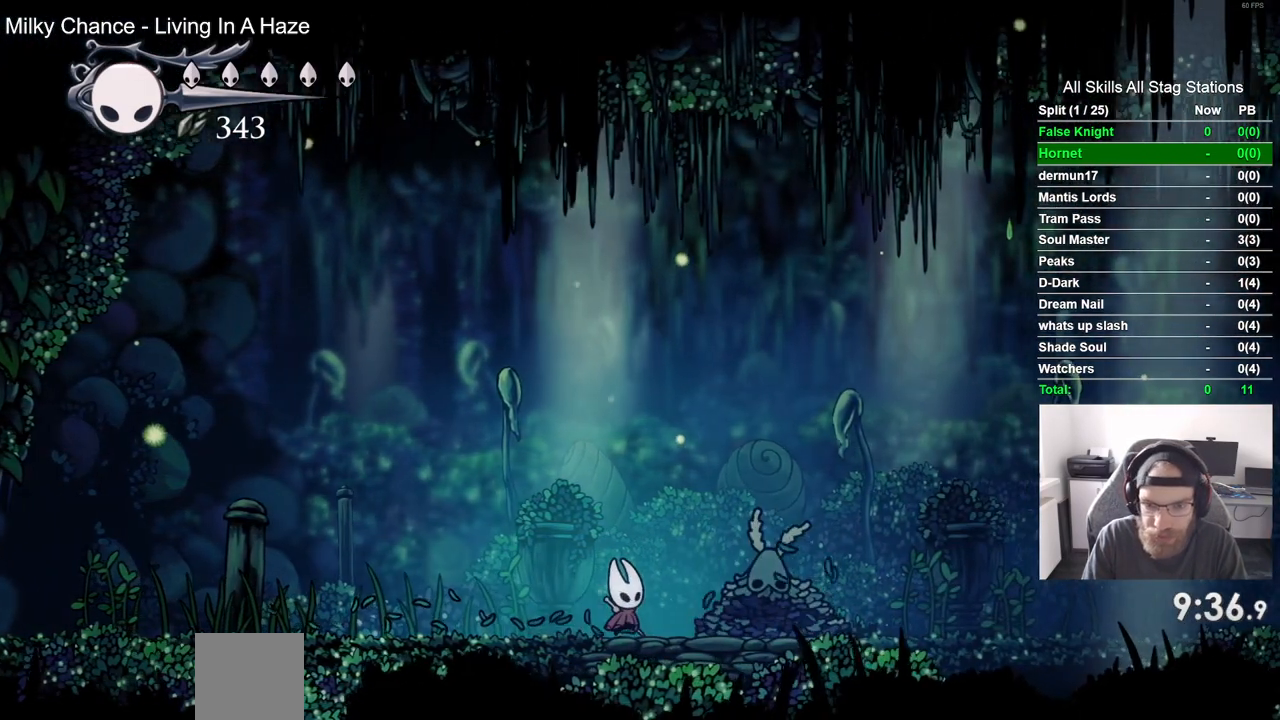
{"buttons": [], "left_stick": "center", "right_stick": "center", "events": [[233, "SQUARE", "down"], [317, "SQUARE", "up"]]}
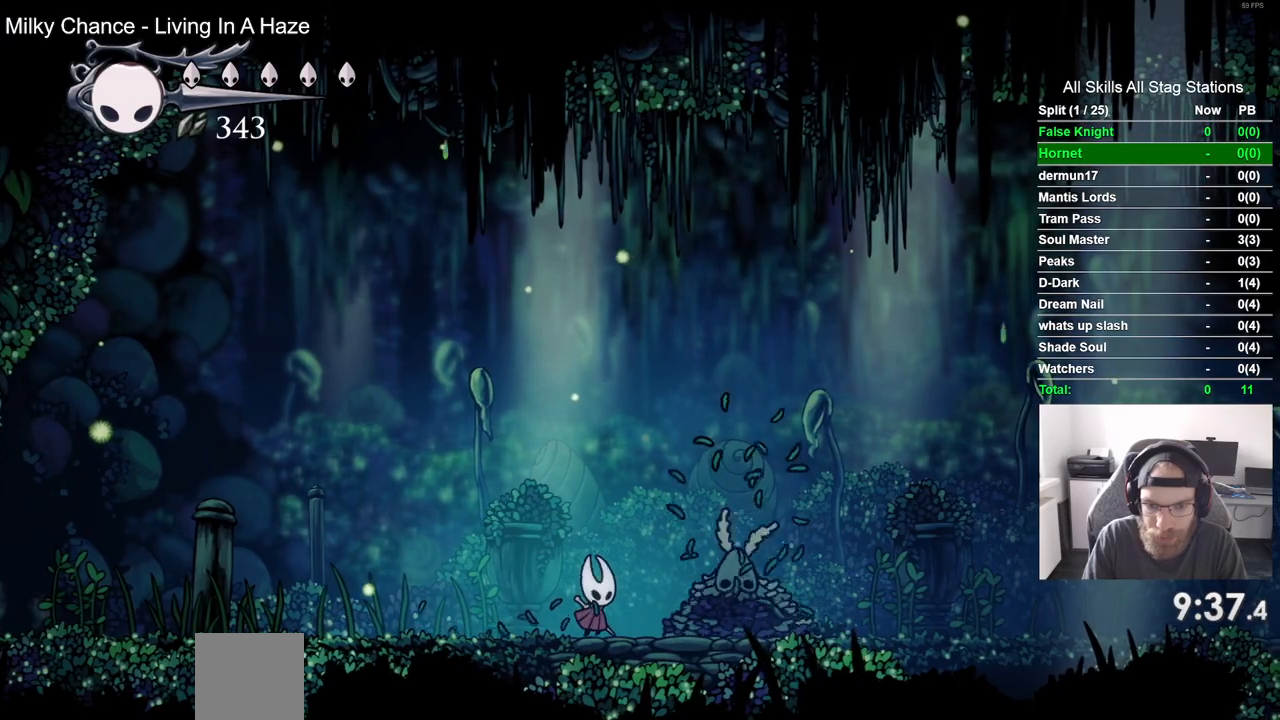
{"buttons": [], "left_stick": "center", "right_stick": "center", "events": []}
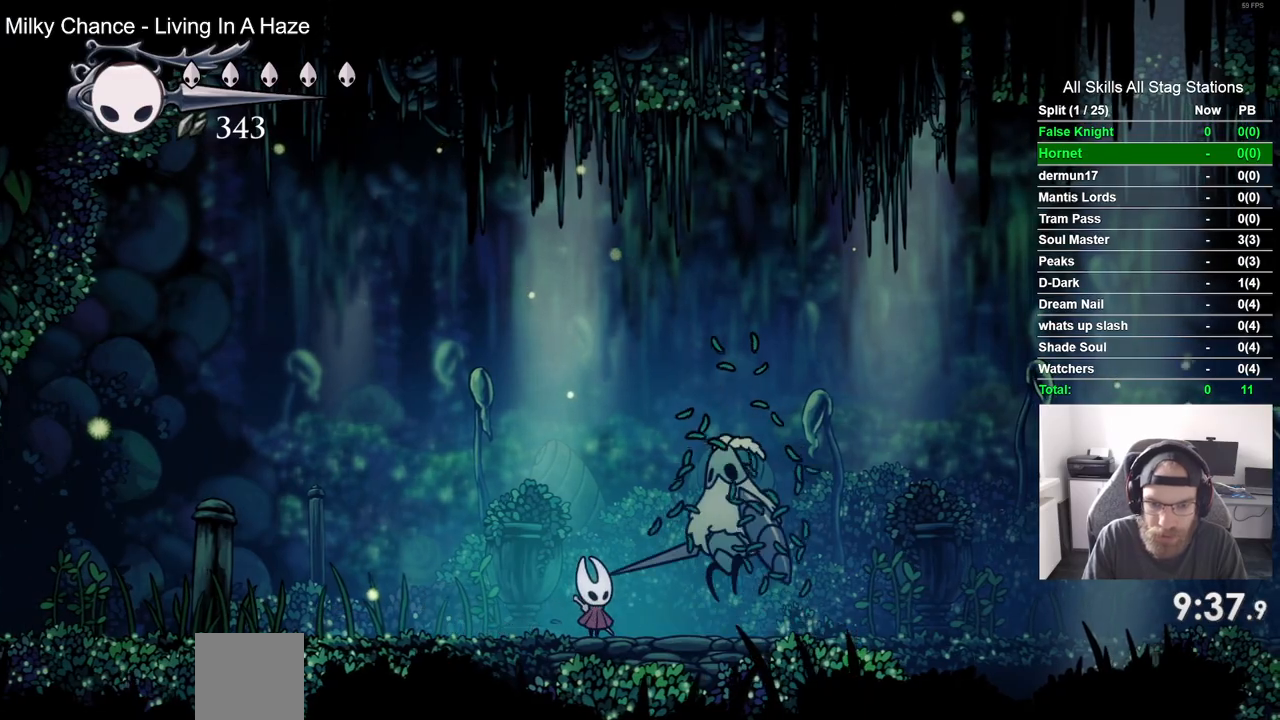
{"buttons": [], "left_stick": "center", "right_stick": "center", "events": [[100, "SQUARE", "down"], [217, "SQUARE", "up"], [300, "R1", "down"], [383, "DPAD_LEFT", "down"], [400, "R1", "up"], [433, "DPAD_LEFT", "up"]]}
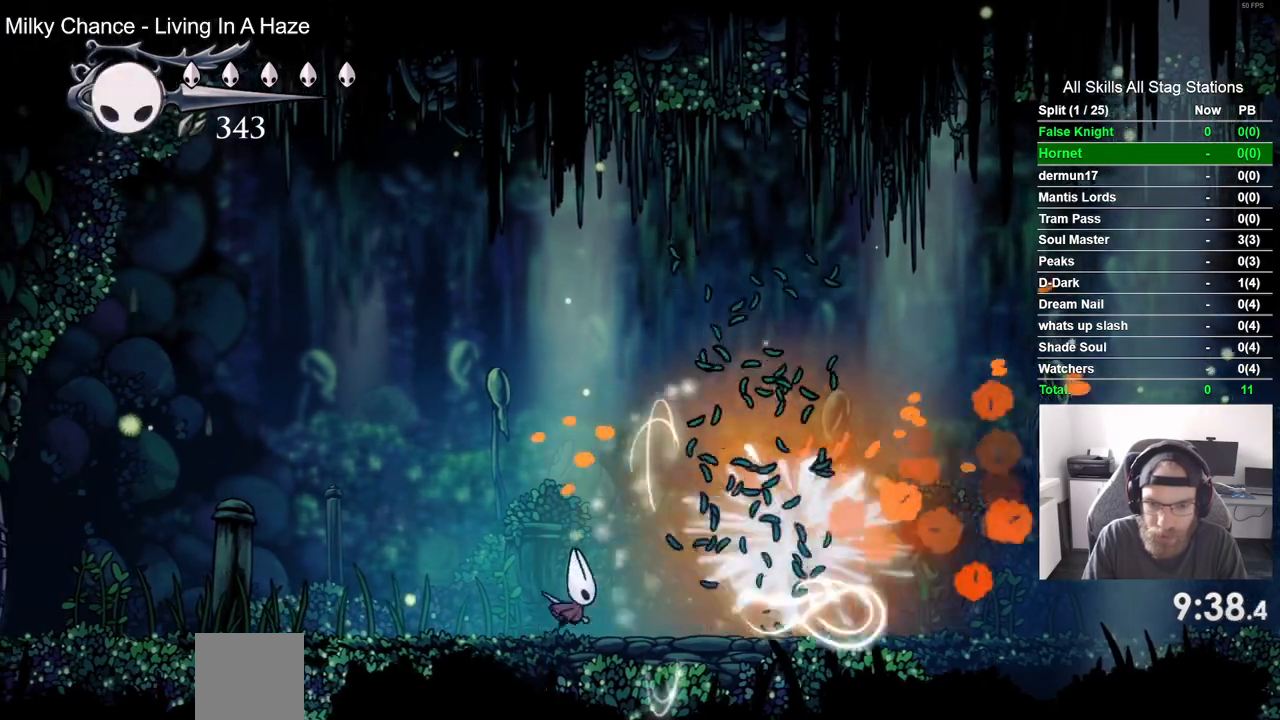
{"buttons": ["R1"], "left_stick": "center", "right_stick": "center", "events": [[50, "R1", "down"], [167, "R1", "up"], [283, "R1", "down"], [383, "R1", "up"], [483, "R1", "down"]]}
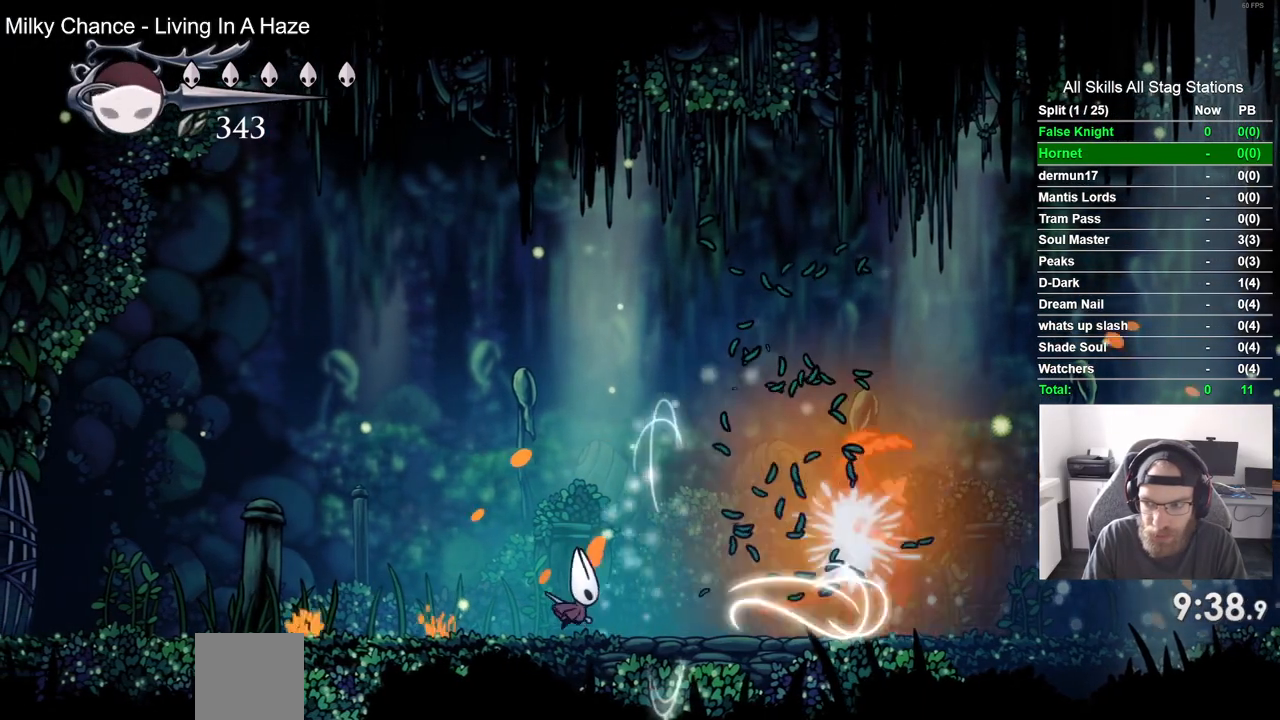
{"buttons": [], "left_stick": "center", "right_stick": "center"}
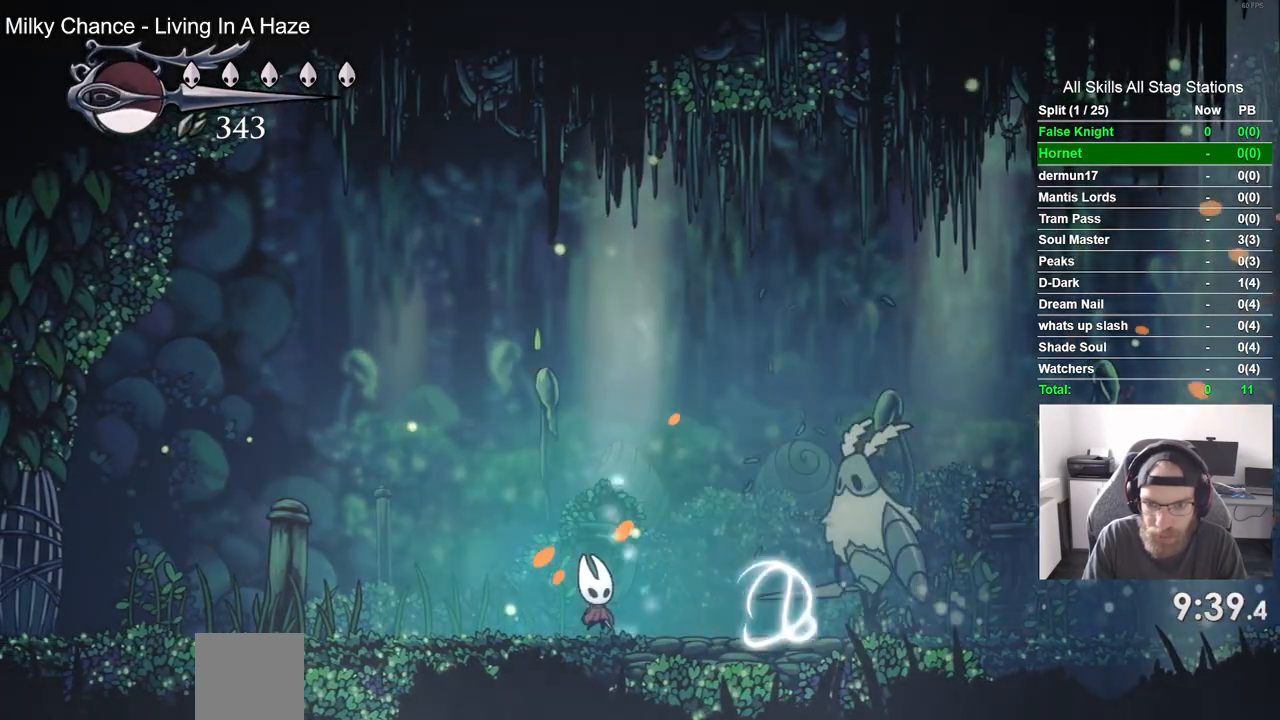
{"buttons": ["DPAD_RIGHT"], "left_stick": "center", "right_stick": "center", "events": [[250, "DPAD_RIGHT", "down"]]}
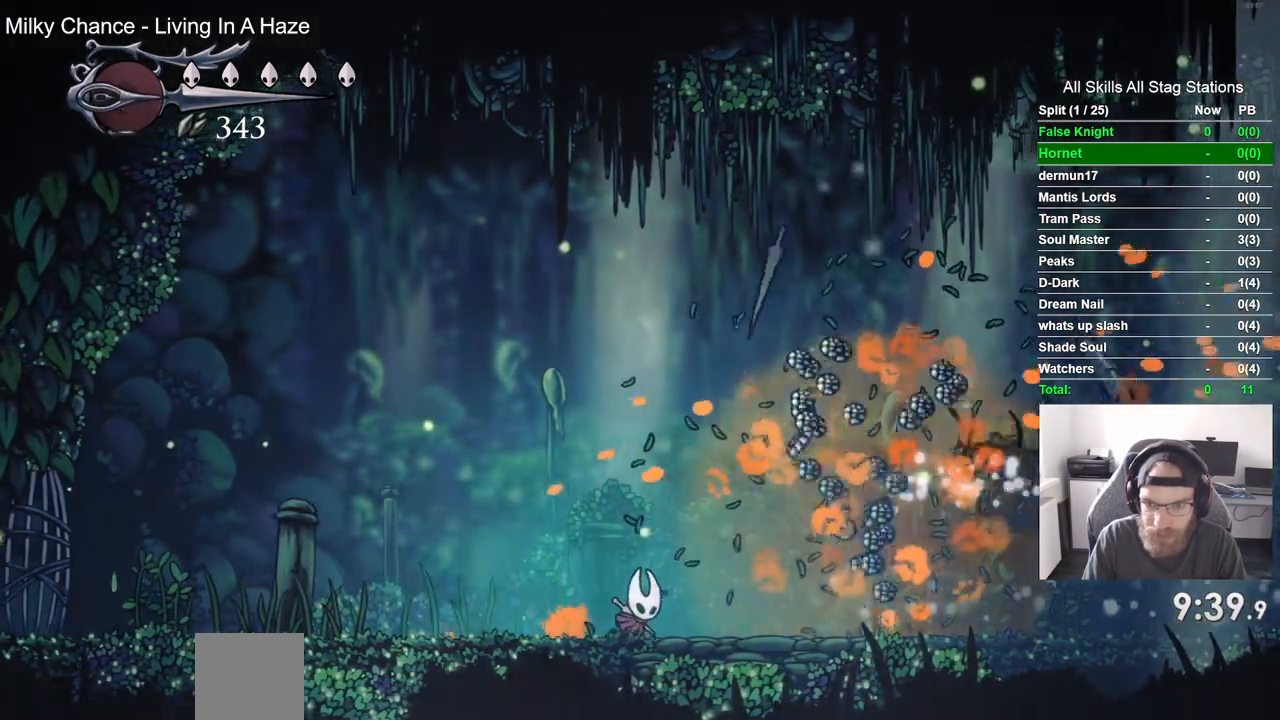
{"buttons": ["DPAD_RIGHT"], "left_stick": "center", "right_stick": "center"}
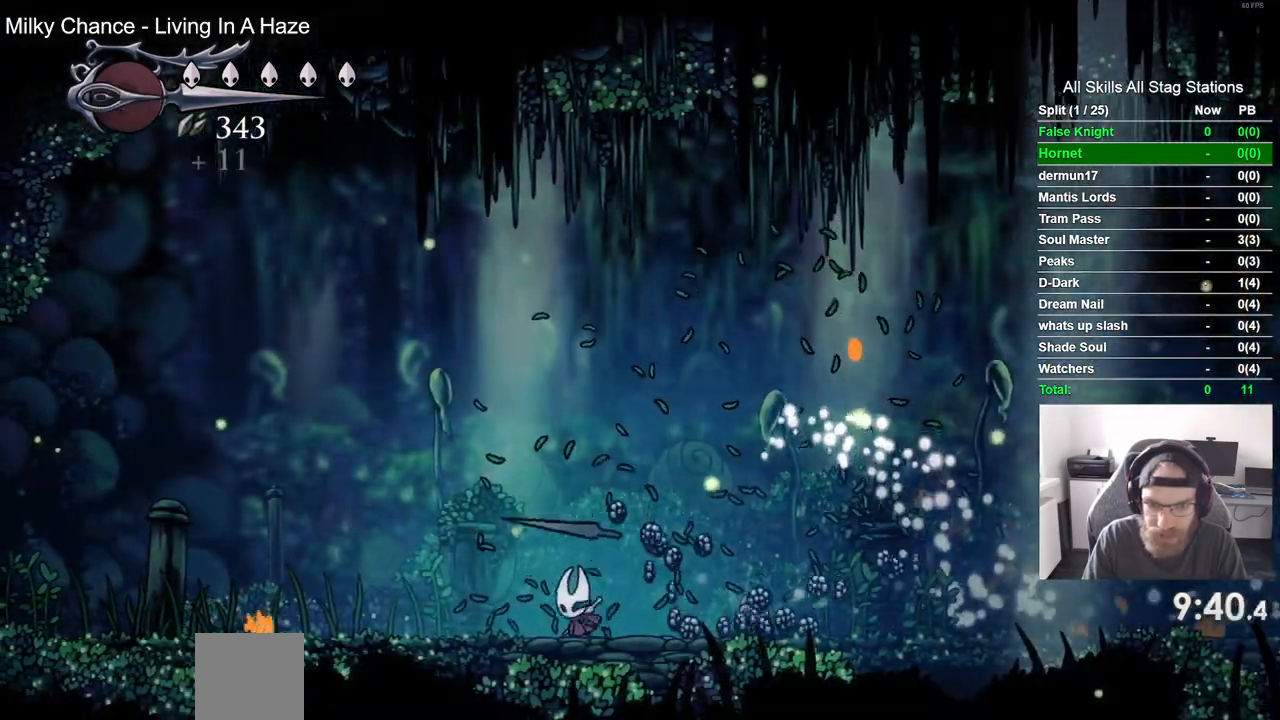
{"buttons": ["DPAD_RIGHT"], "left_stick": "center", "right_stick": "center", "events": [[200, "DPAD_LEFT", "down"], [500, "DPAD_LEFT", "up"]]}
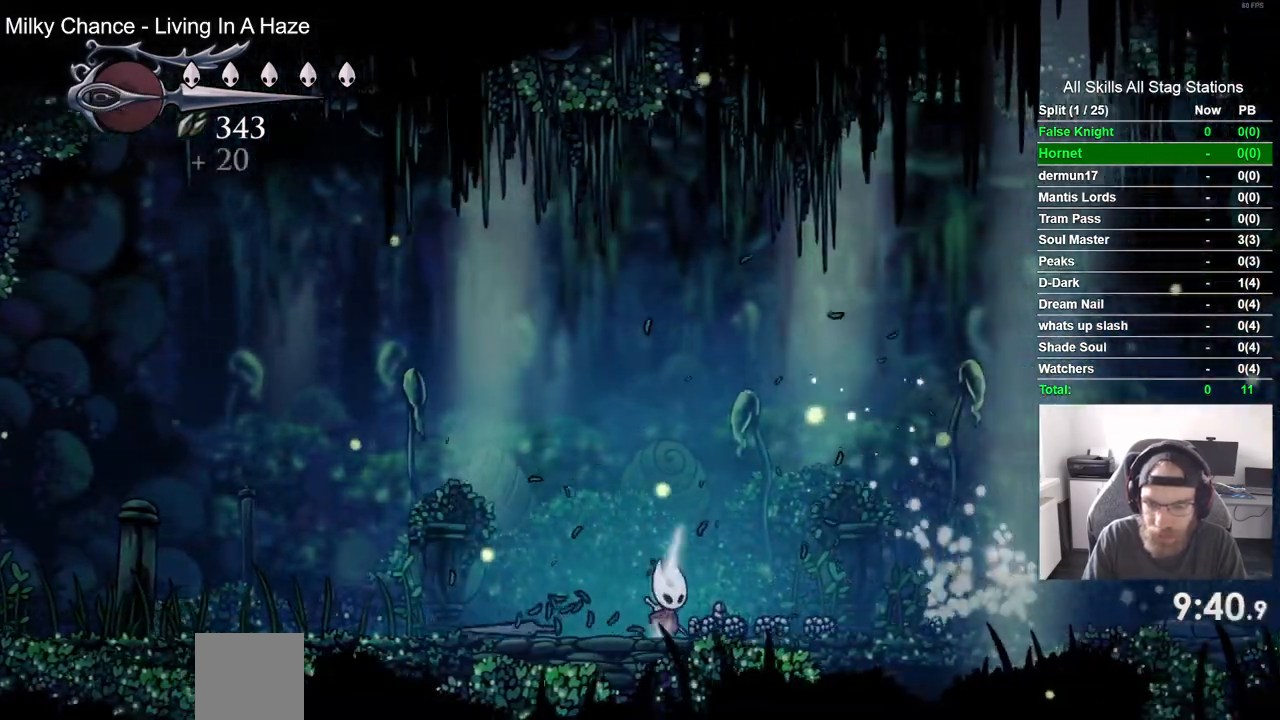
{"buttons": ["DPAD_RIGHT"], "left_stick": "center", "right_stick": "center", "events": [[17, "DPAD_LEFT", "down"], [500, "DPAD_LEFT", "up"]]}
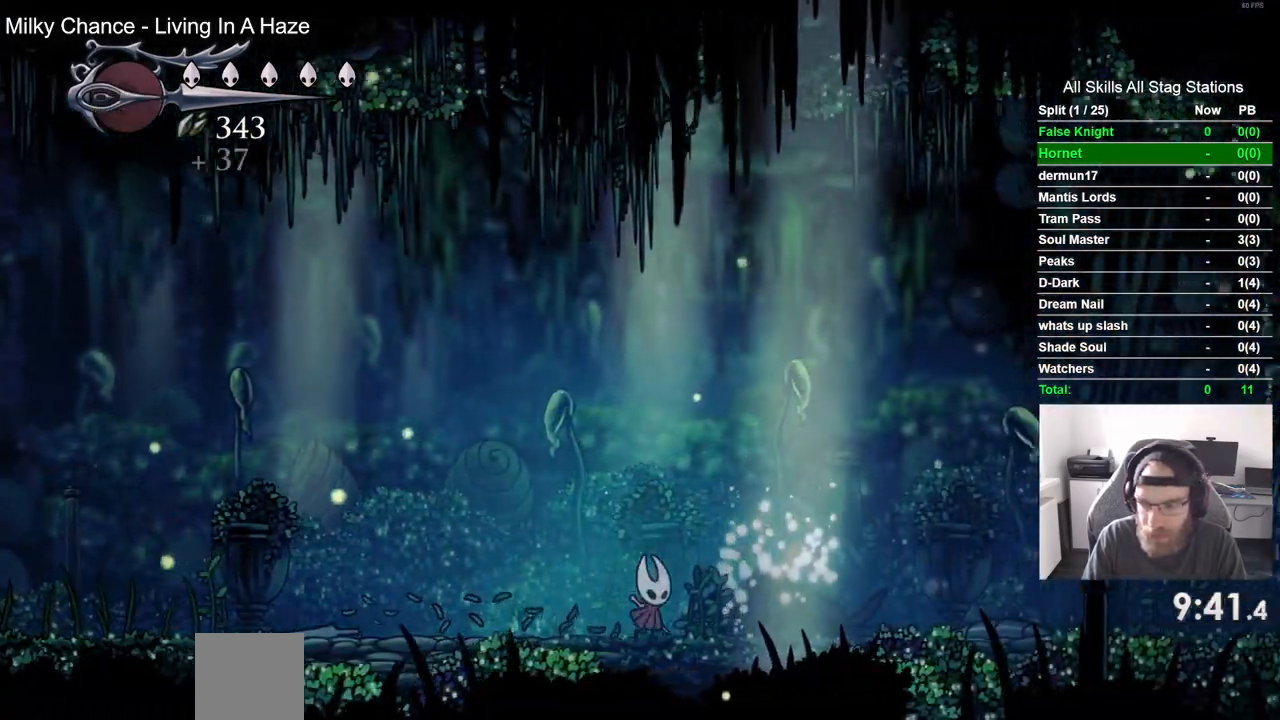
{"buttons": ["DPAD_RIGHT"], "left_stick": "center", "right_stick": "center"}
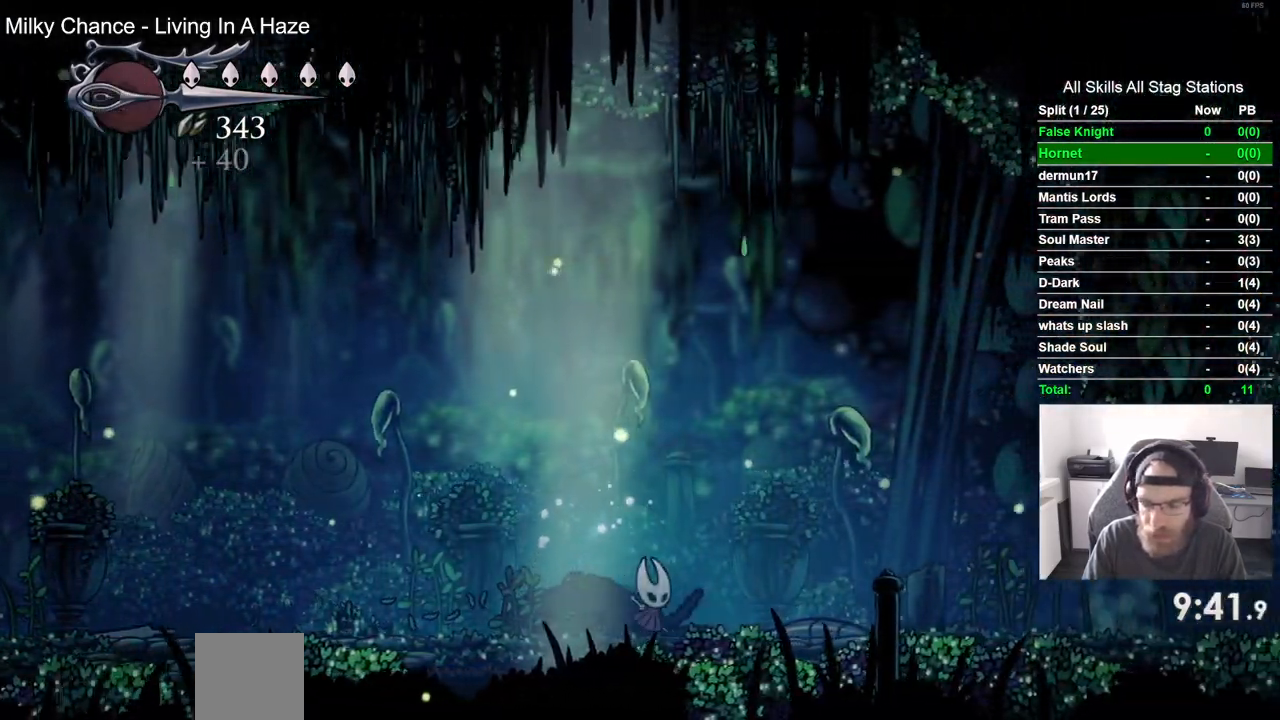
{"buttons": ["DPAD_RIGHT"], "left_stick": "center", "right_stick": "center", "events": []}
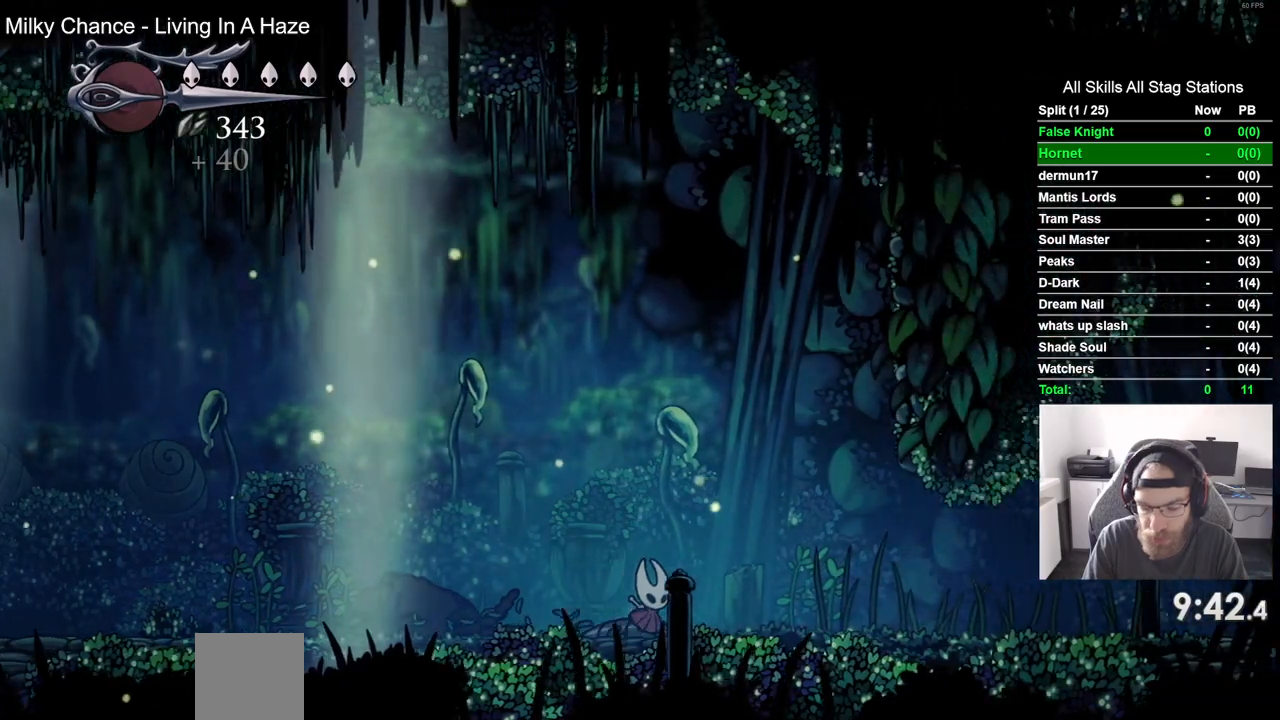
{"buttons": ["DPAD_RIGHT"], "left_stick": "center", "right_stick": "center", "events": []}
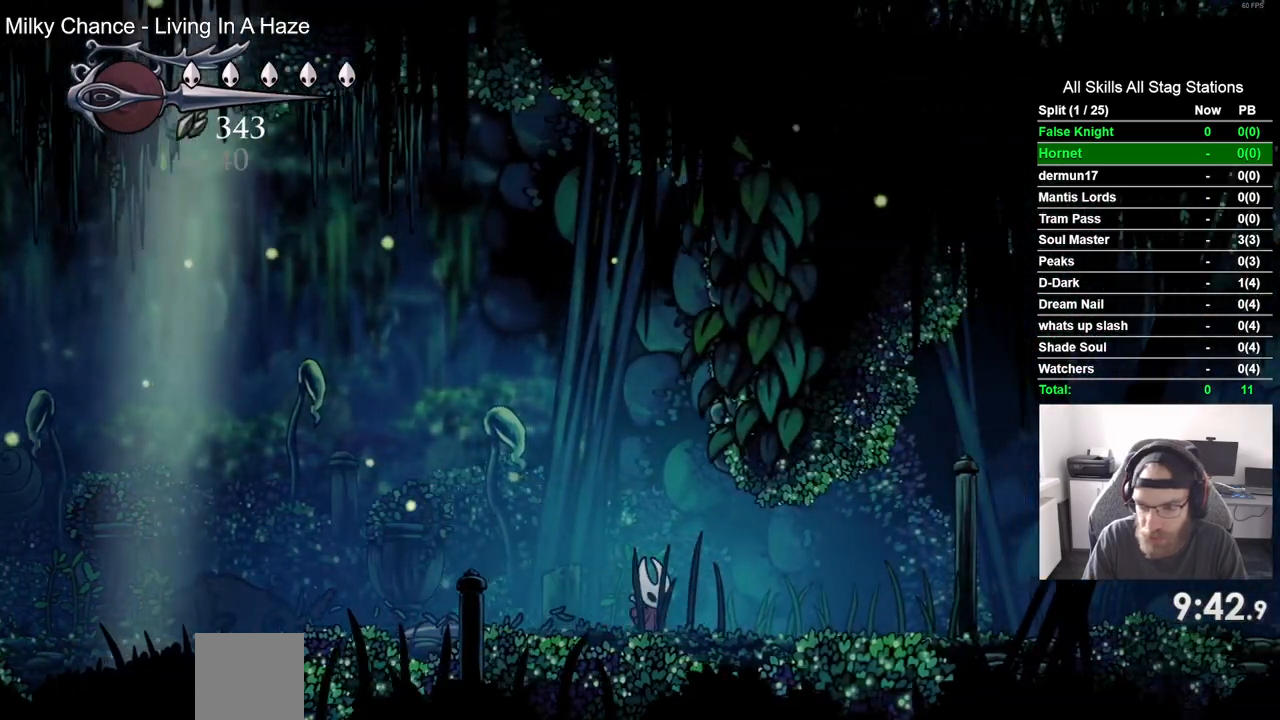
{"buttons": ["DPAD_RIGHT"], "left_stick": "center", "right_stick": "center", "events": []}